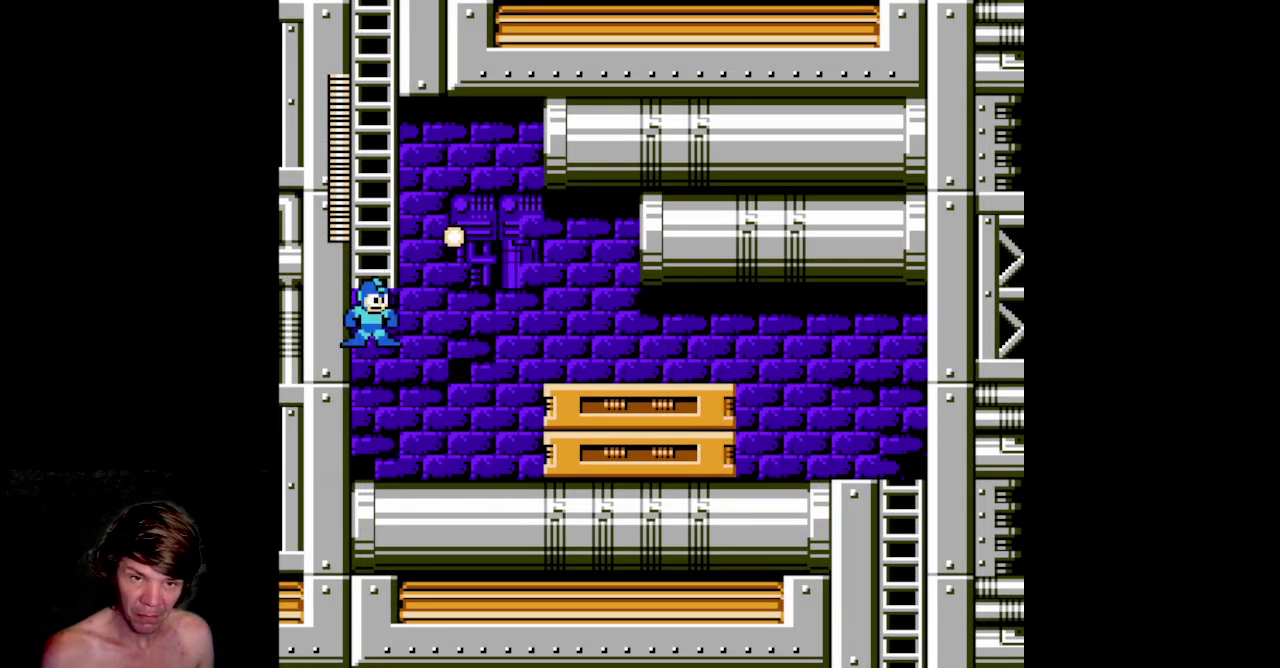
Gameplay with a controller (Nintendo layout); each line is a JSON object with the inputs held at the frame after it. "events" lists button and stick changes between this image and that frame as [ms after this image, input, new state], when the widget could be followed in between. Not read: L3 R3.
{"buttons": ["A", "B"], "events": [[233, "DPAD_DOWN", "up"], [417, "A", "down"]]}
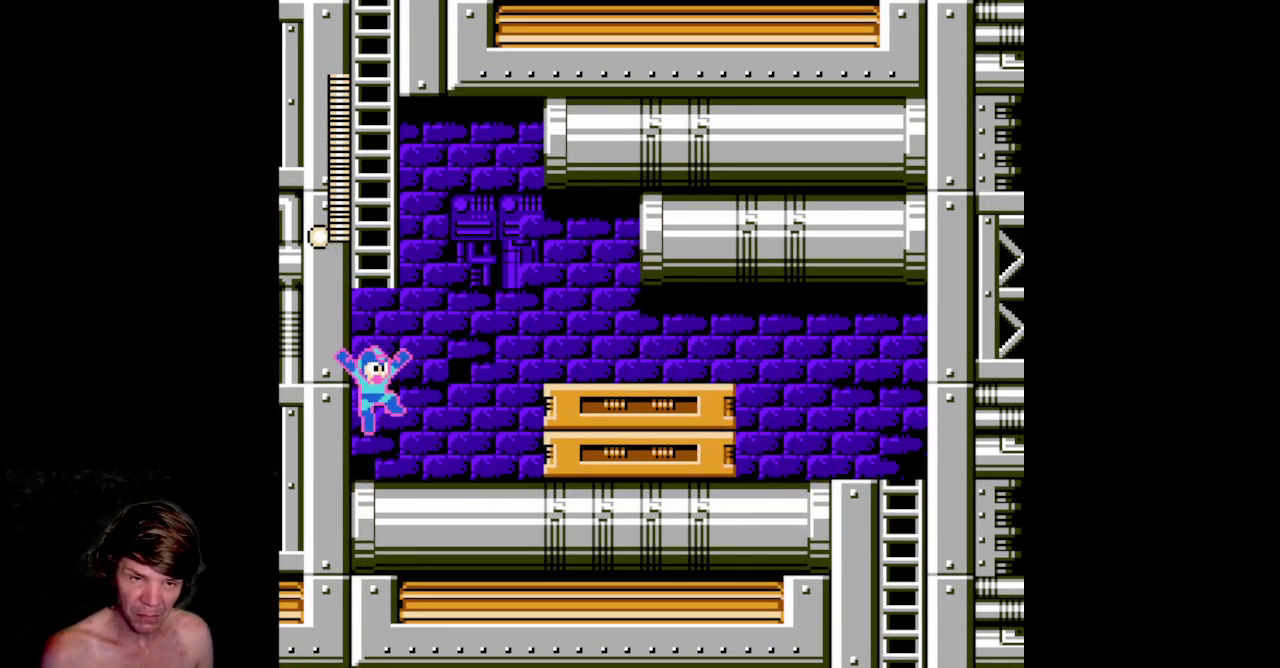
{"buttons": ["B", "DPAD_UP"], "events": [[117, "DPAD_UP", "down"], [333, "A", "up"]]}
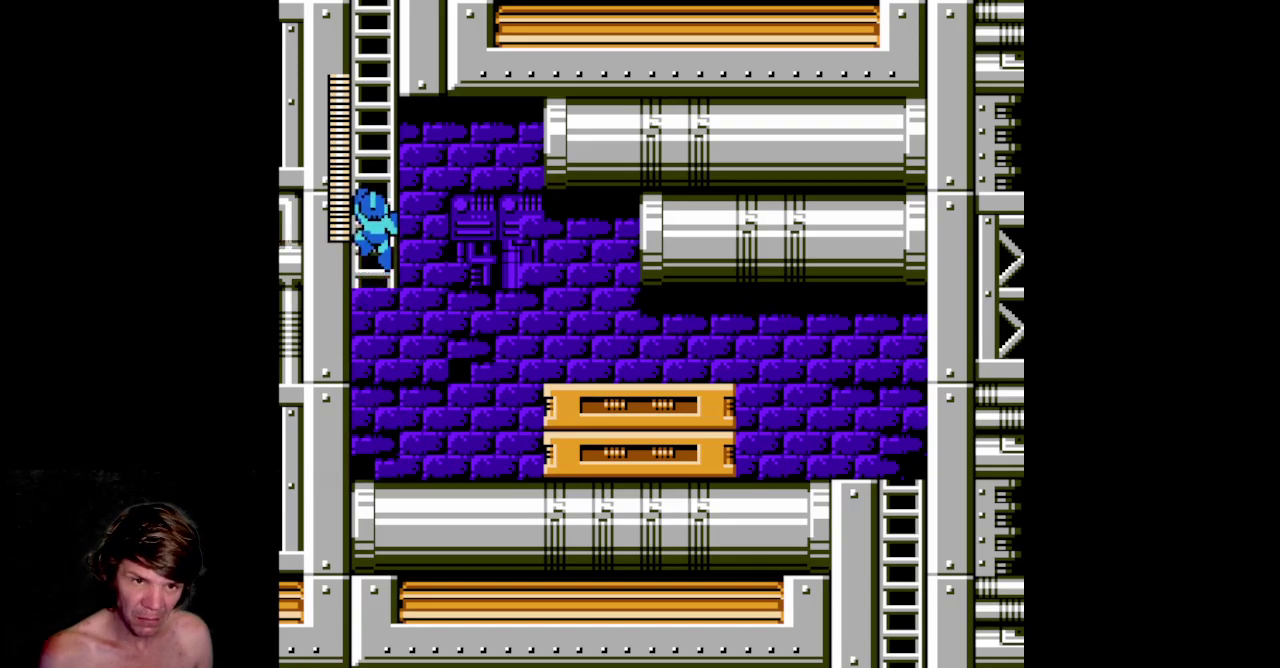
{"buttons": ["B", "DPAD_UP"], "events": []}
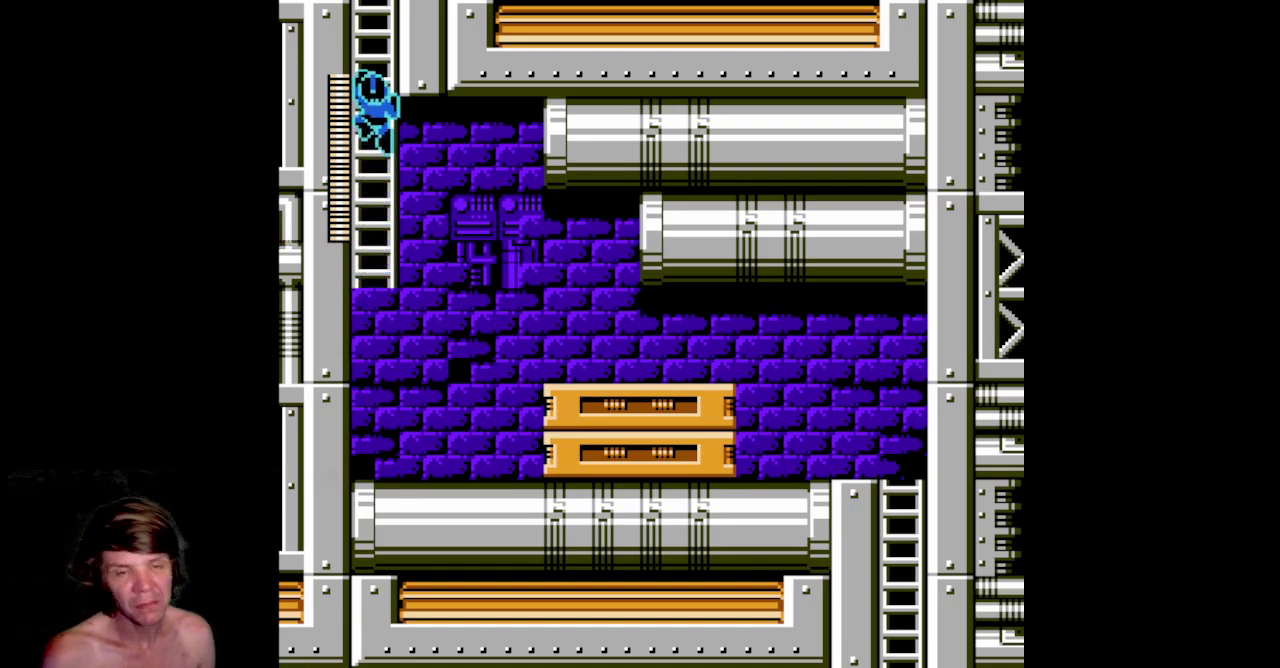
{"buttons": ["B", "DPAD_UP"], "events": []}
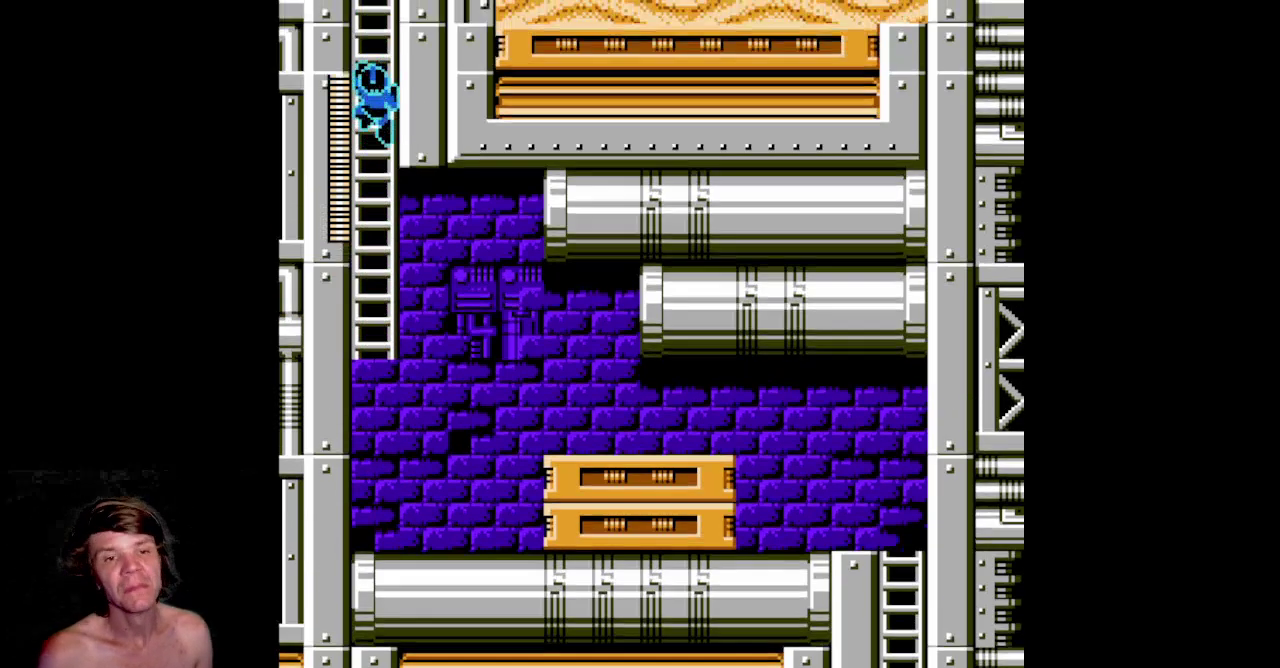
{"buttons": ["B"], "events": [[117, "DPAD_UP", "up"]]}
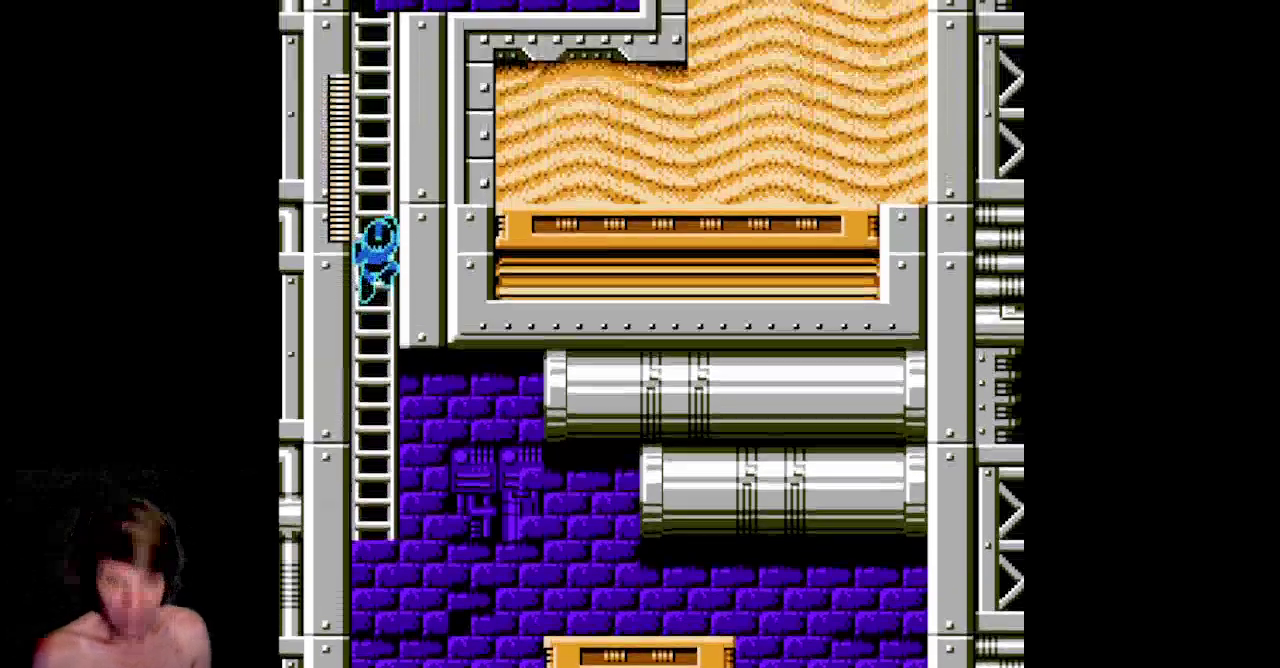
{"buttons": ["B", "DPAD_UP"], "events": [[250, "DPAD_UP", "down"]]}
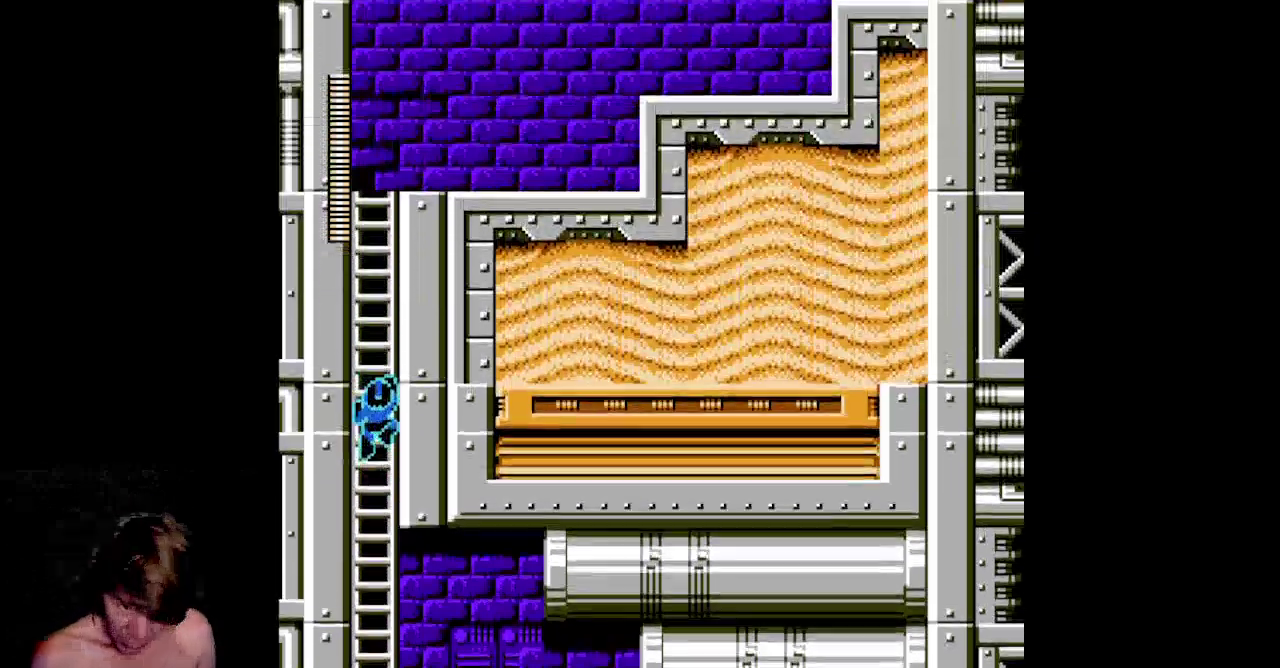
{"buttons": ["B", "DPAD_UP"], "events": [[17, "DPAD_UP", "up"], [333, "DPAD_UP", "down"], [417, "SELECT", "down"], [483, "SELECT", "up"]]}
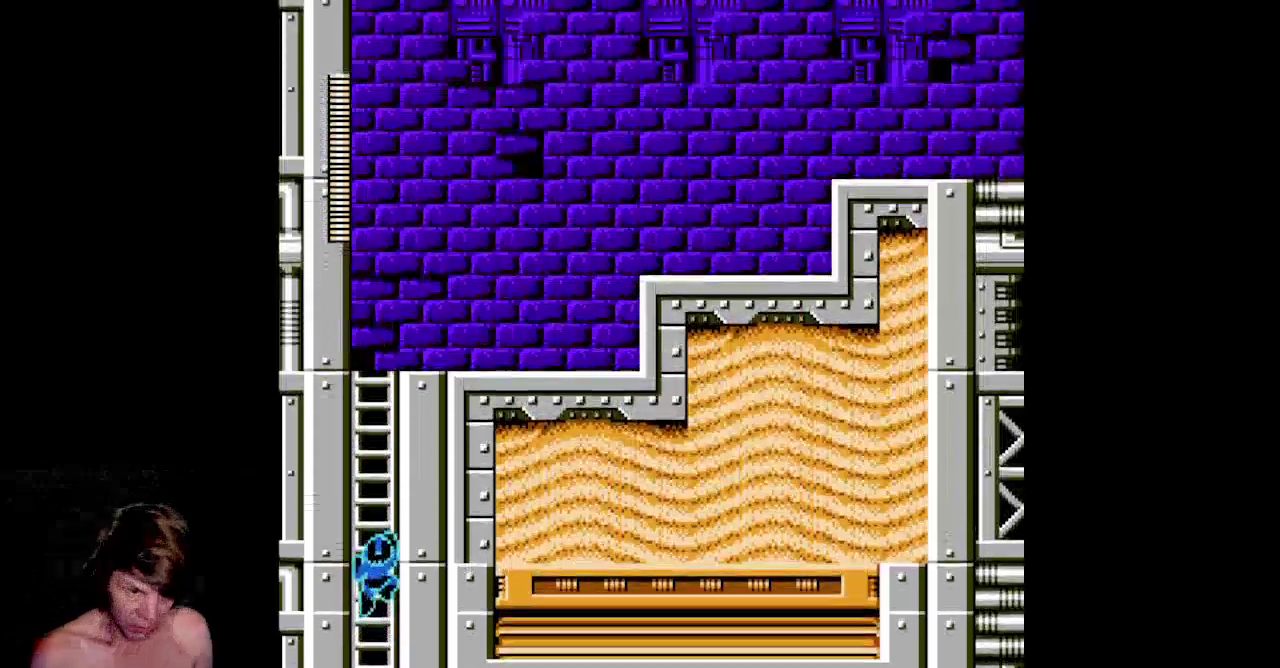
{"buttons": ["B", "DPAD_UP"], "events": [[50, "SELECT", "down"], [100, "SELECT", "up"], [183, "DPAD_LEFT", "down"], [233, "DPAD_LEFT", "up"]]}
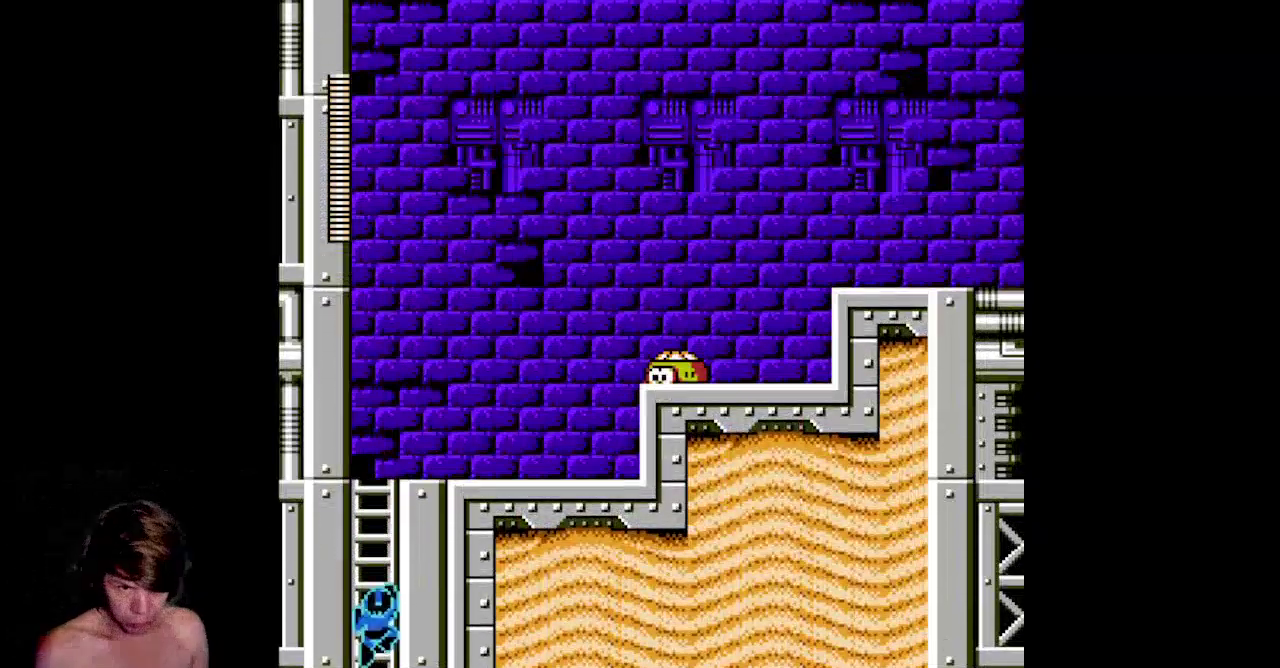
{"buttons": ["B", "DPAD_UP"], "events": []}
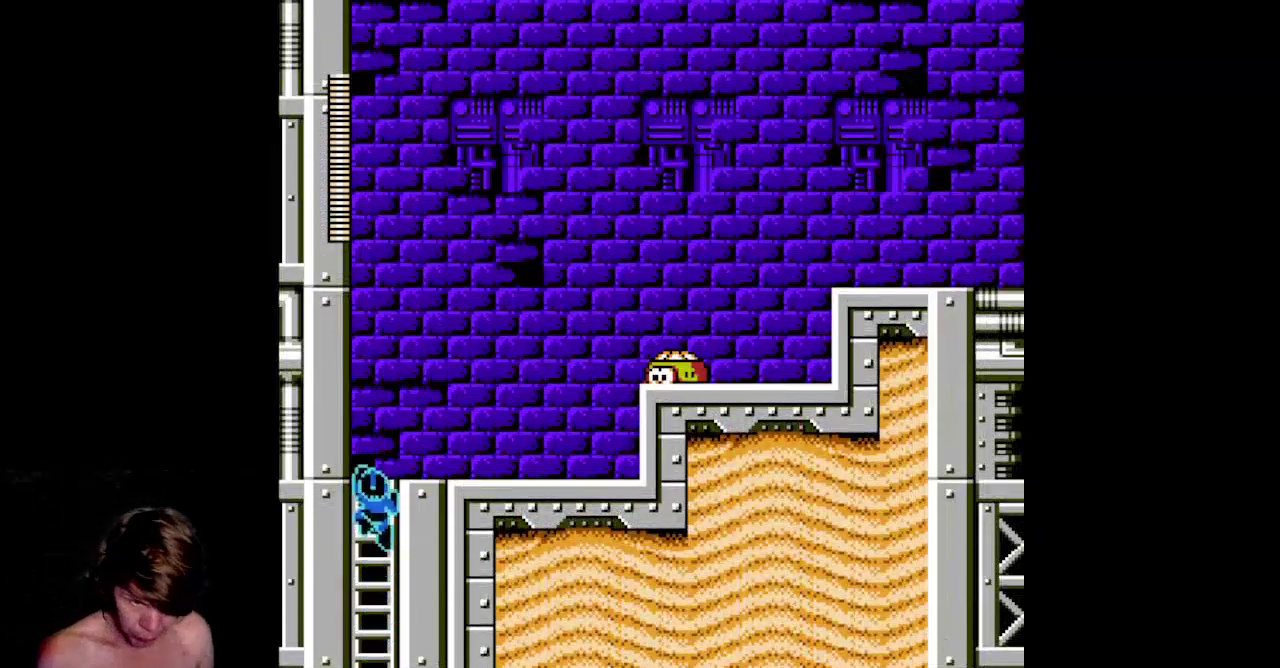
{"buttons": ["B", "DPAD_RIGHT"], "events": [[267, "A", "down"], [300, "DPAD_RIGHT", "down"], [350, "DPAD_UP", "up"], [417, "A", "up"], [417, "B", "up"], [467, "B", "down"]]}
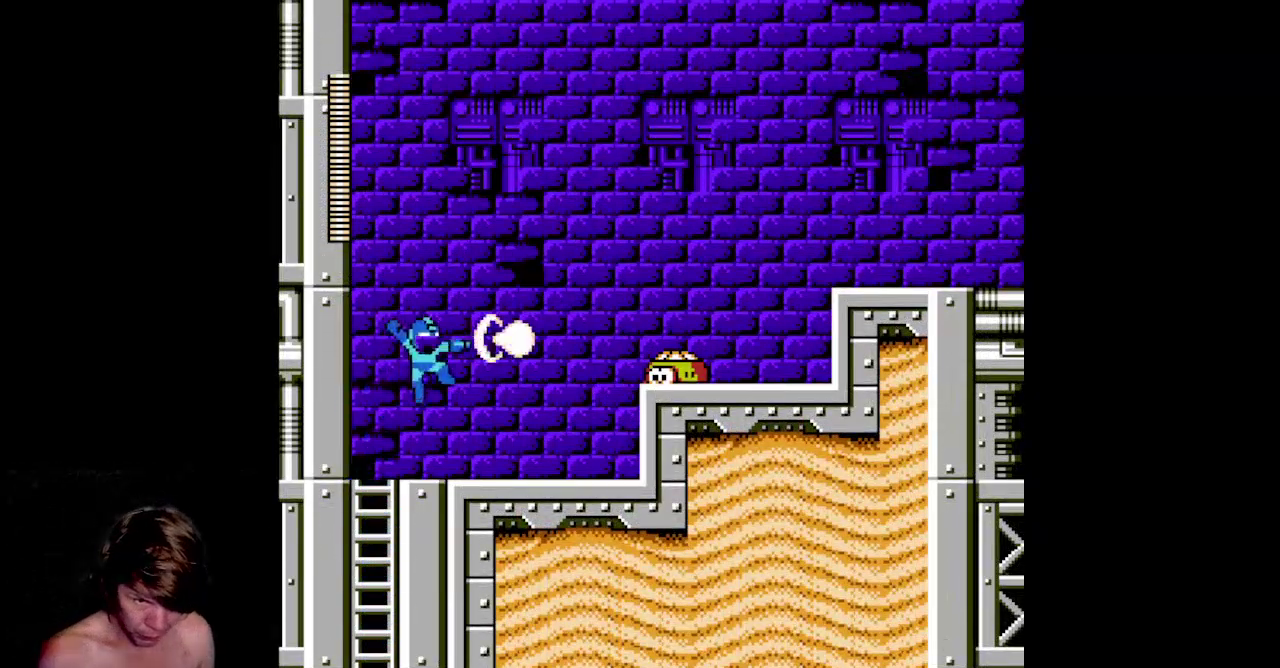
{"buttons": ["B", "DPAD_RIGHT"], "events": []}
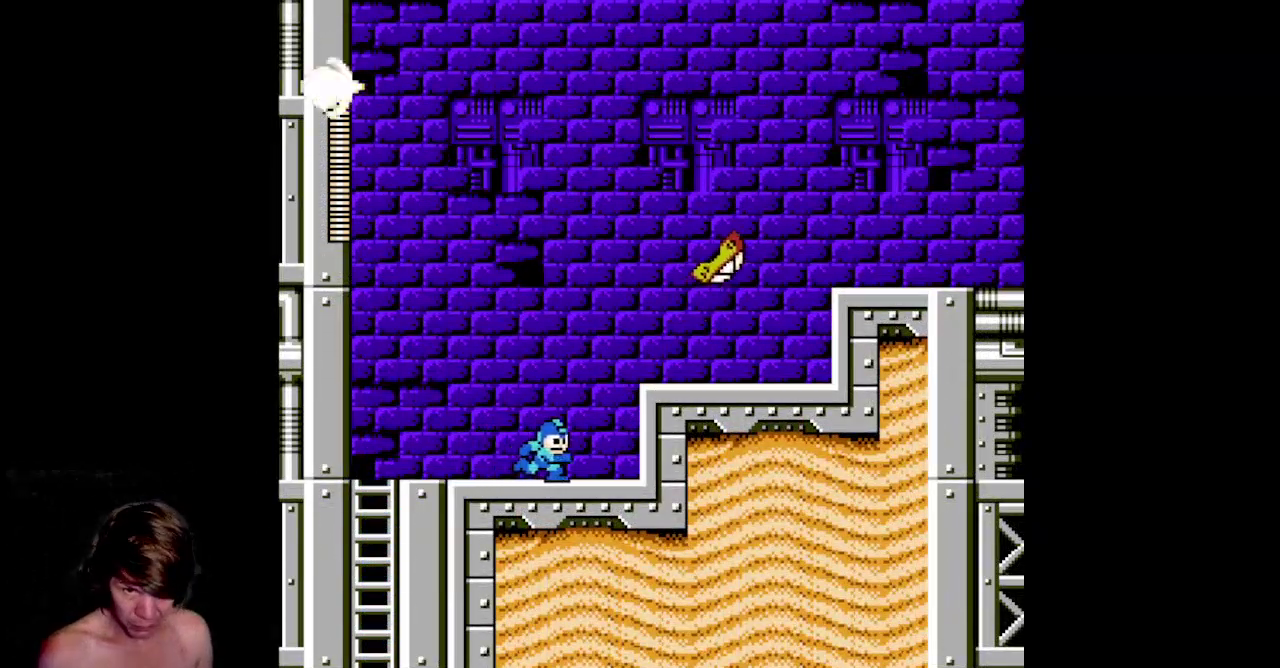
{"buttons": ["A", "B"], "events": [[167, "A", "down"], [433, "DPAD_RIGHT", "up"]]}
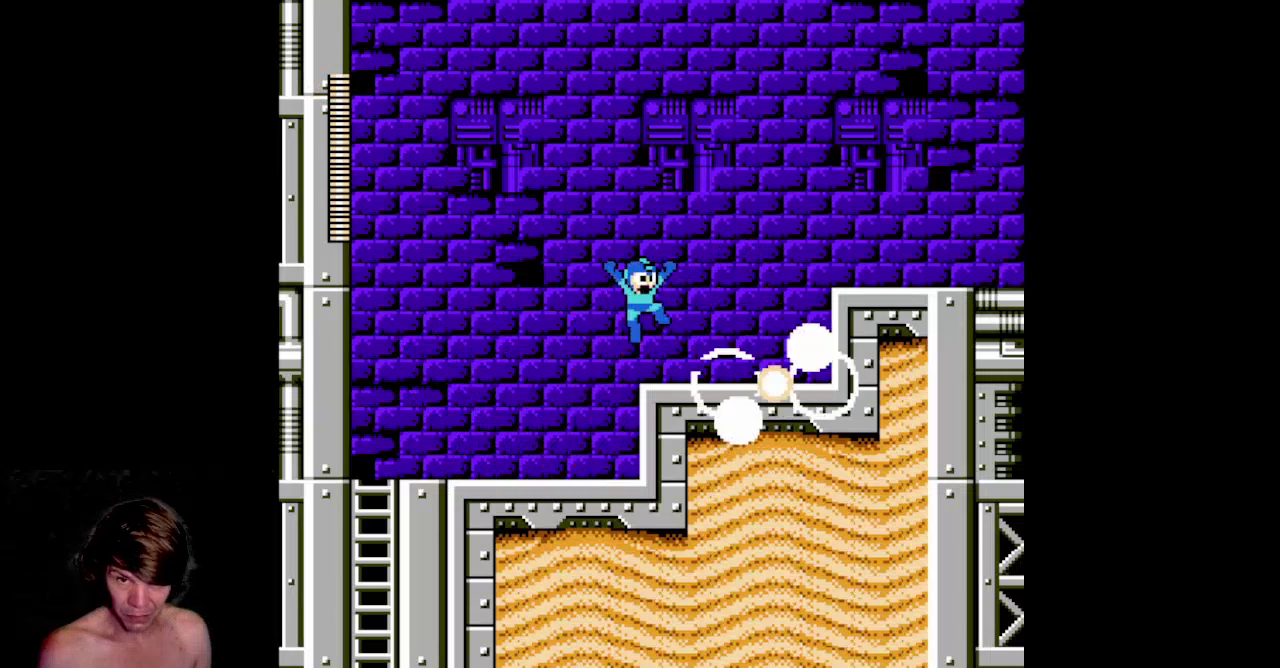
{"buttons": ["A", "B", "DPAD_RIGHT"], "events": [[17, "A", "up"], [50, "DPAD_RIGHT", "down"], [350, "A", "down"]]}
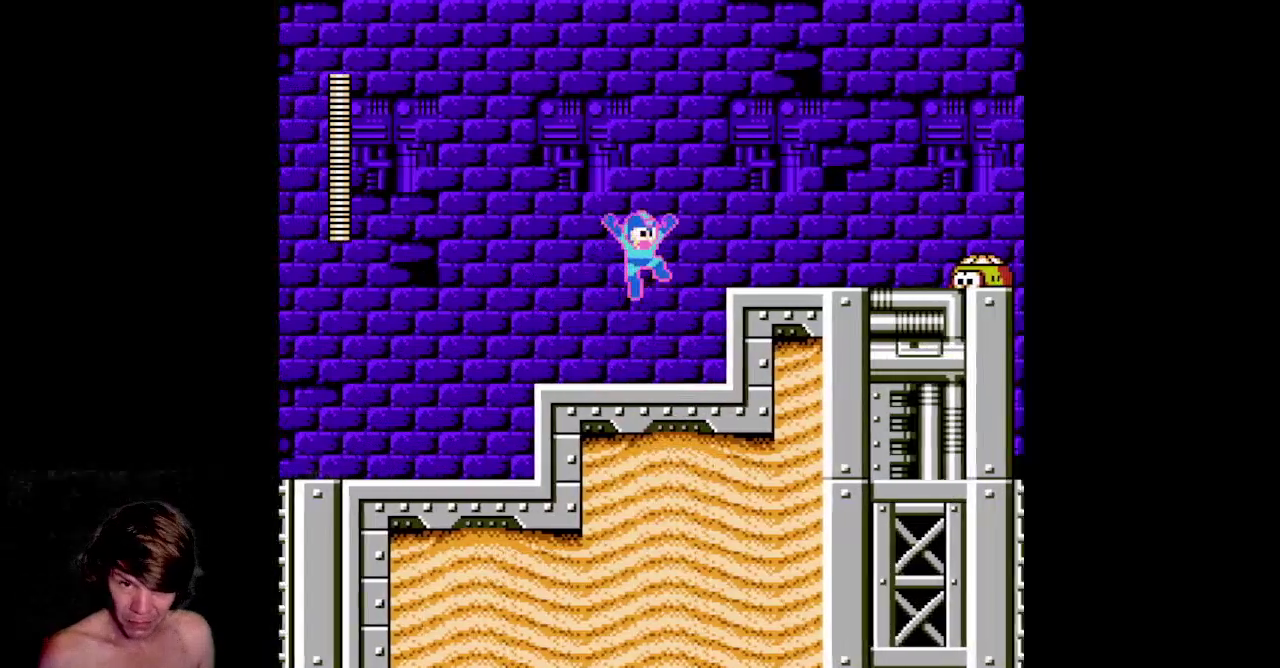
{"buttons": ["B", "DPAD_RIGHT"], "events": [[283, "A", "up"]]}
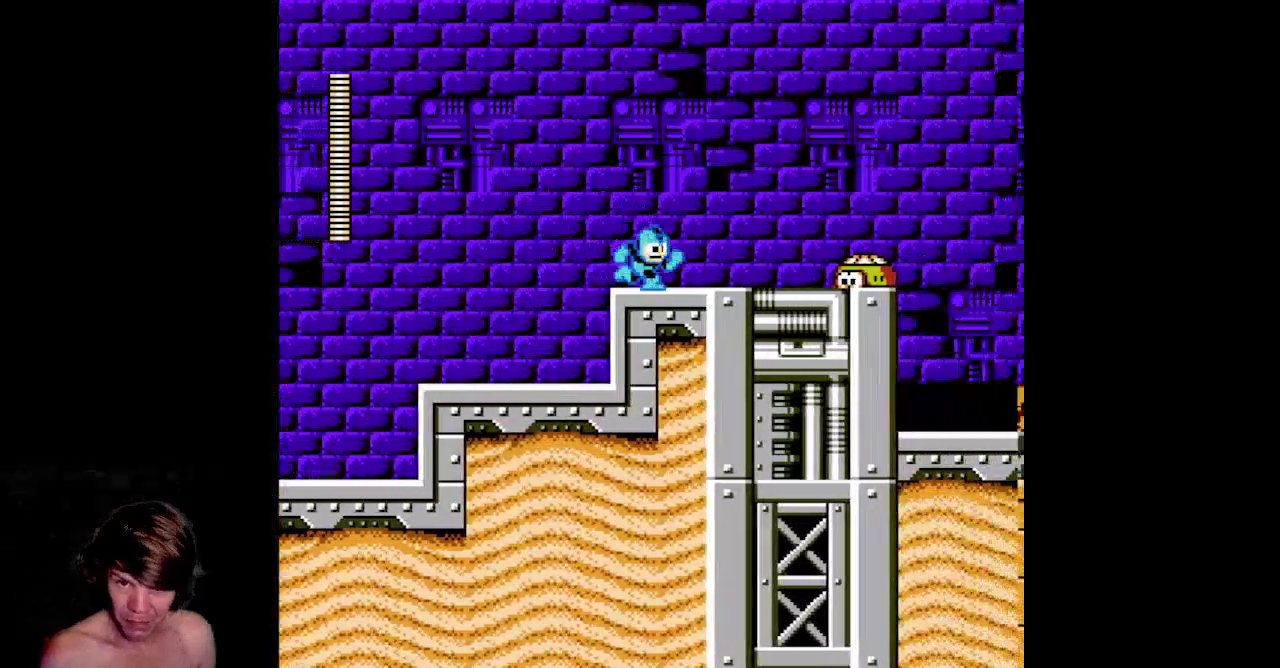
{"buttons": ["B"], "events": [[133, "B", "up"], [183, "B", "down"], [283, "DPAD_RIGHT", "up"]]}
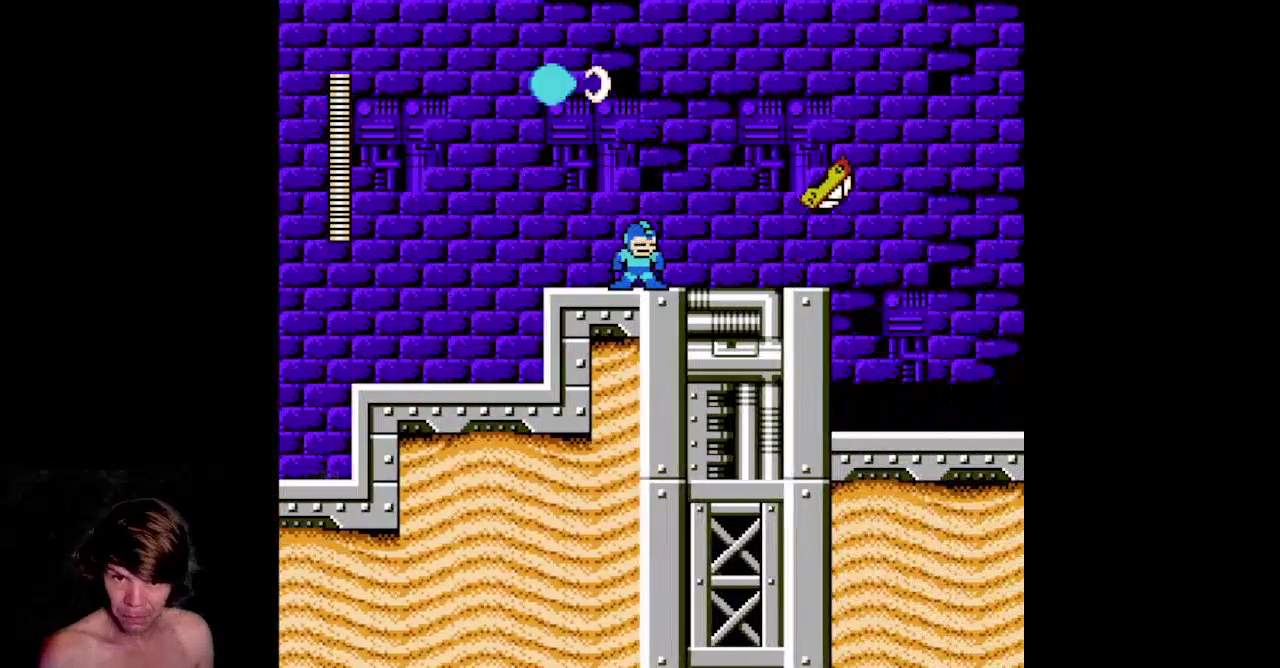
{"buttons": ["B", "DPAD_RIGHT"], "events": [[167, "DPAD_RIGHT", "down"]]}
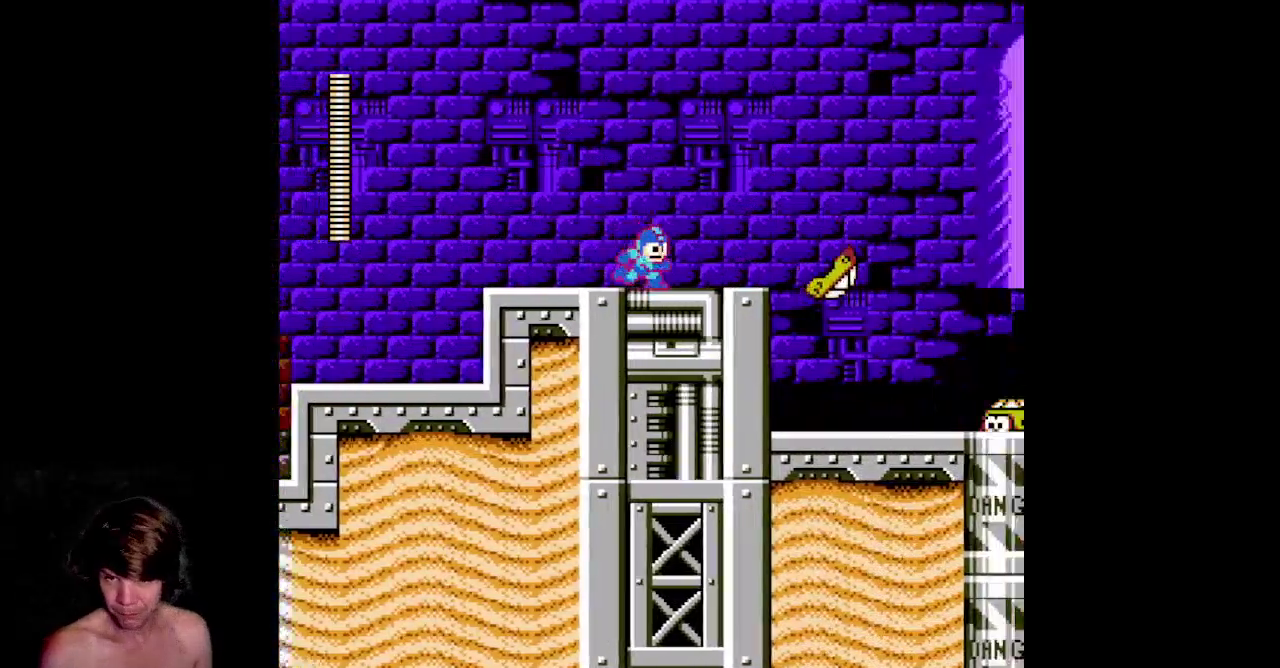
{"buttons": ["A", "B", "DPAD_RIGHT"], "events": [[417, "A", "down"]]}
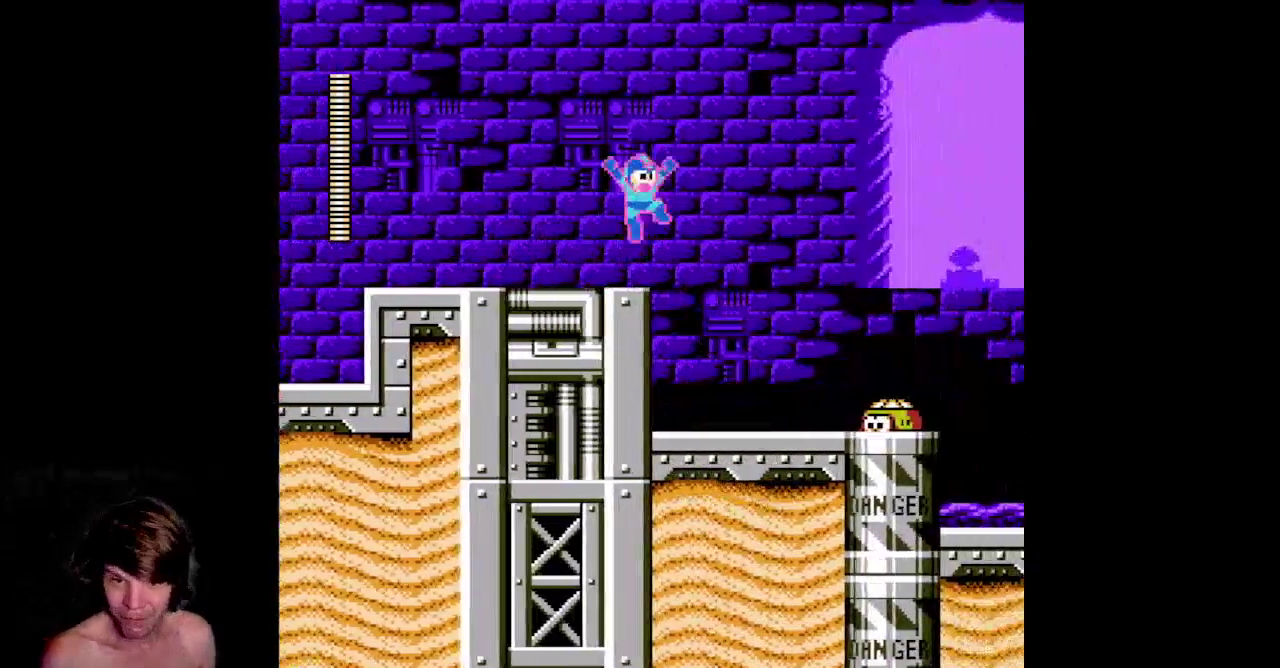
{"buttons": ["B", "DPAD_RIGHT"], "events": [[433, "A", "up"]]}
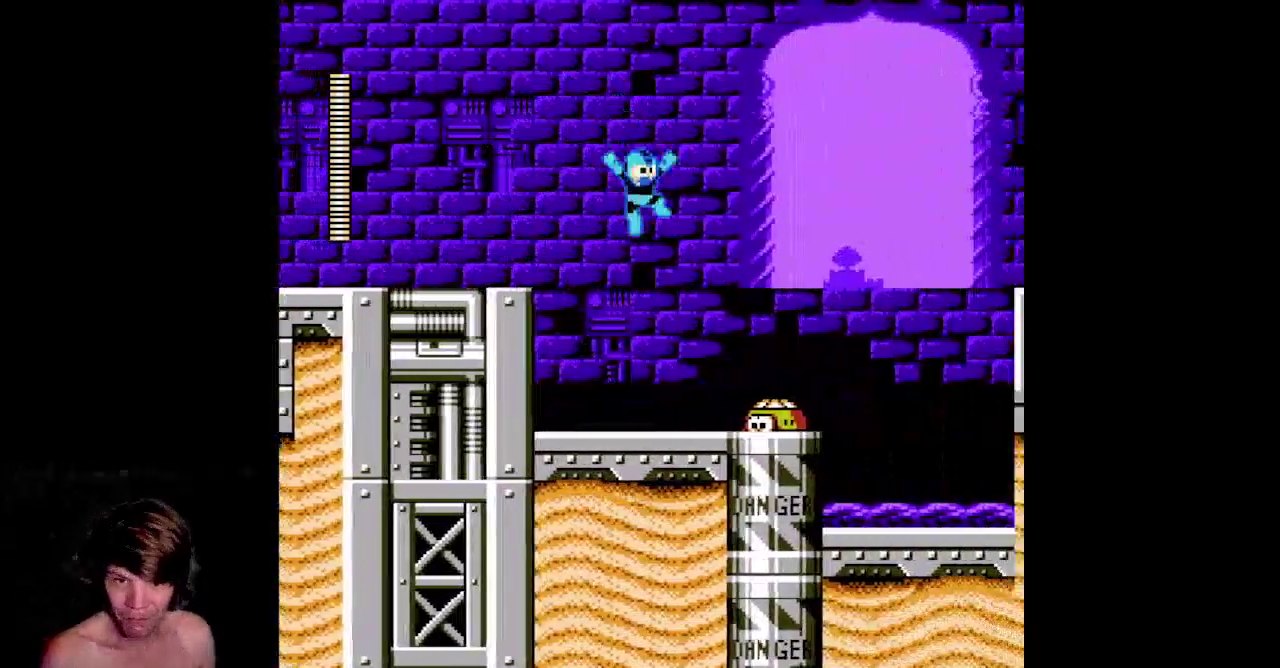
{"buttons": ["B"], "events": [[183, "DPAD_RIGHT", "up"], [300, "B", "up"], [367, "B", "down"]]}
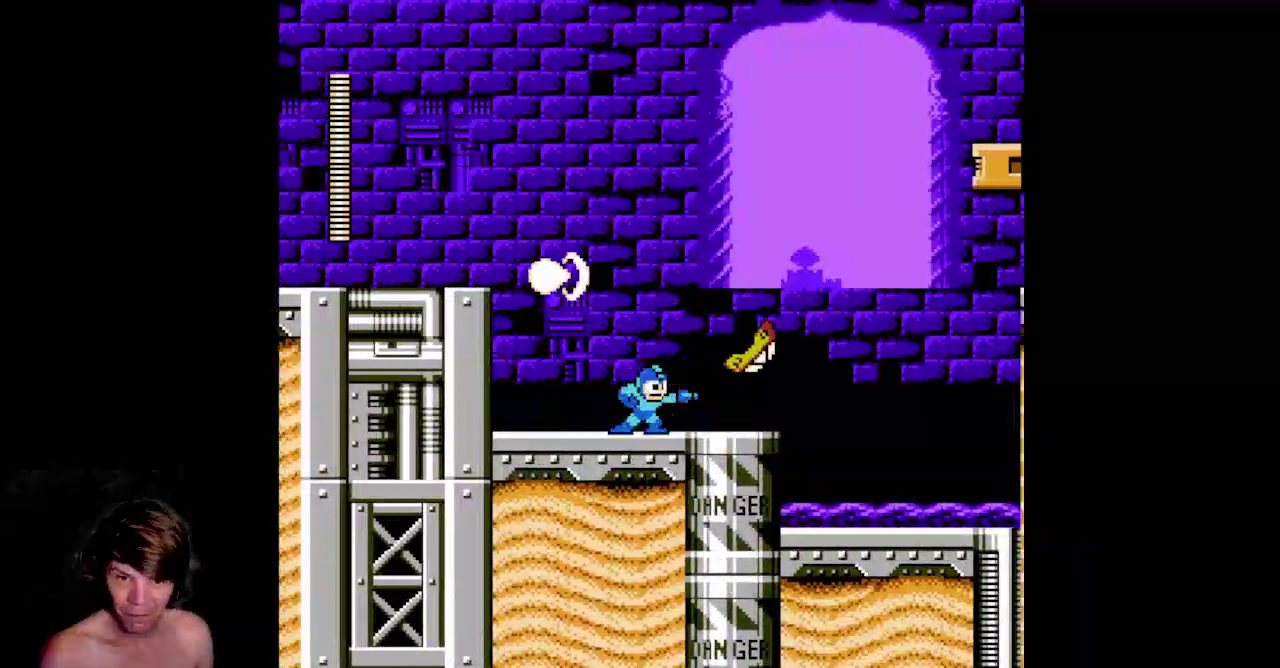
{"buttons": ["B"], "events": []}
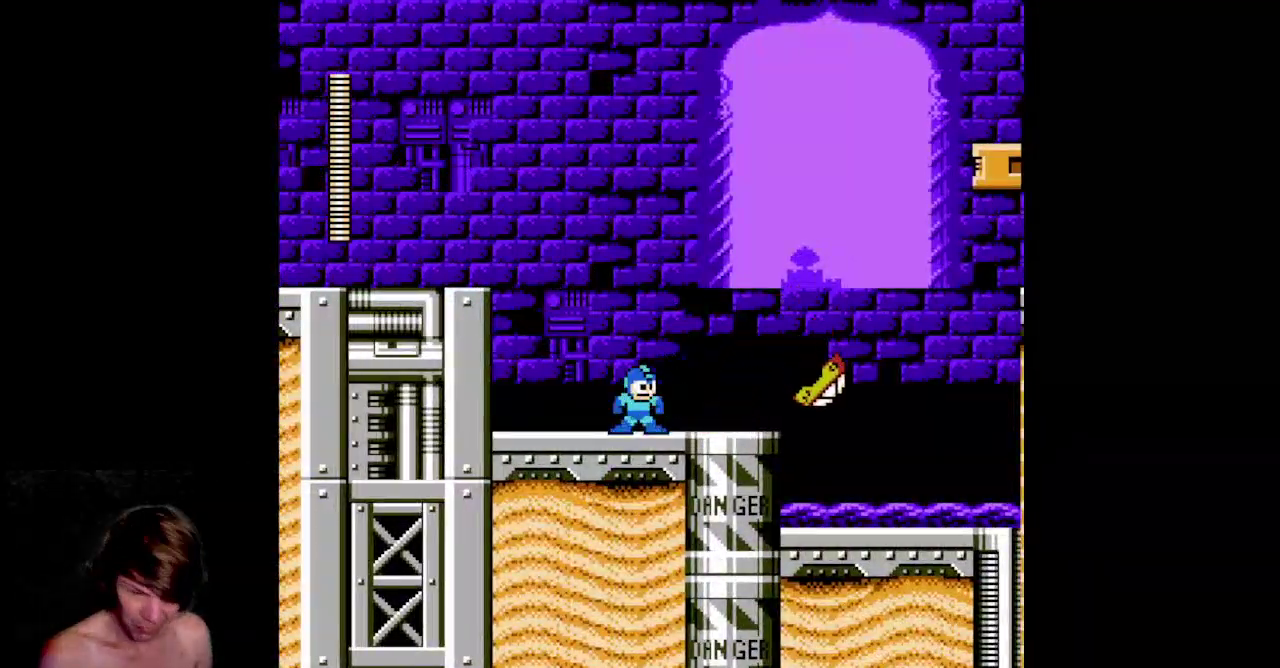
{"buttons": ["B"], "events": []}
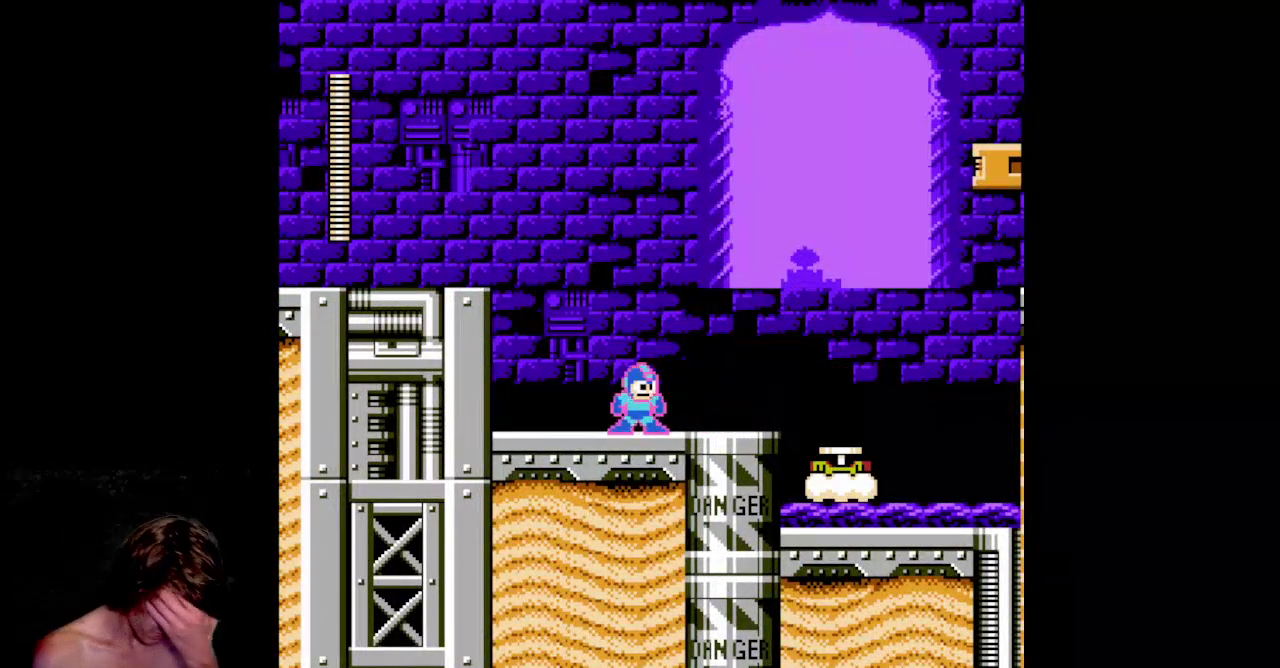
{"buttons": ["B"], "events": []}
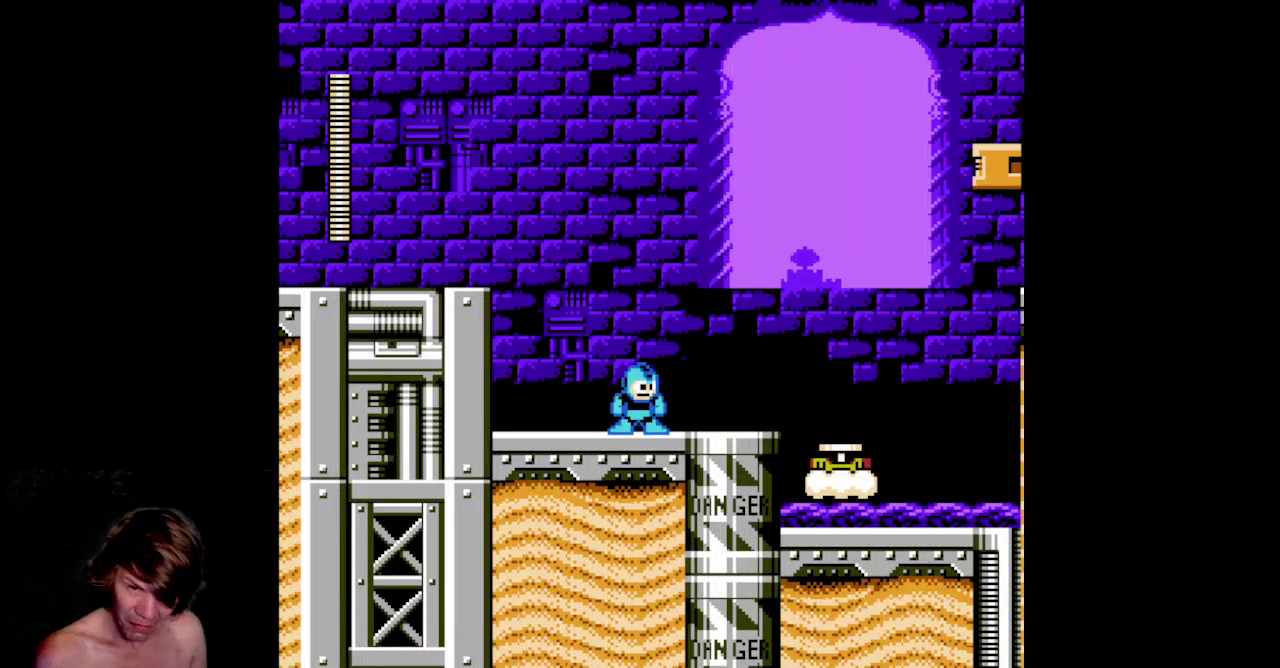
{"buttons": ["B", "DPAD_RIGHT"], "events": [[217, "DPAD_RIGHT", "down"]]}
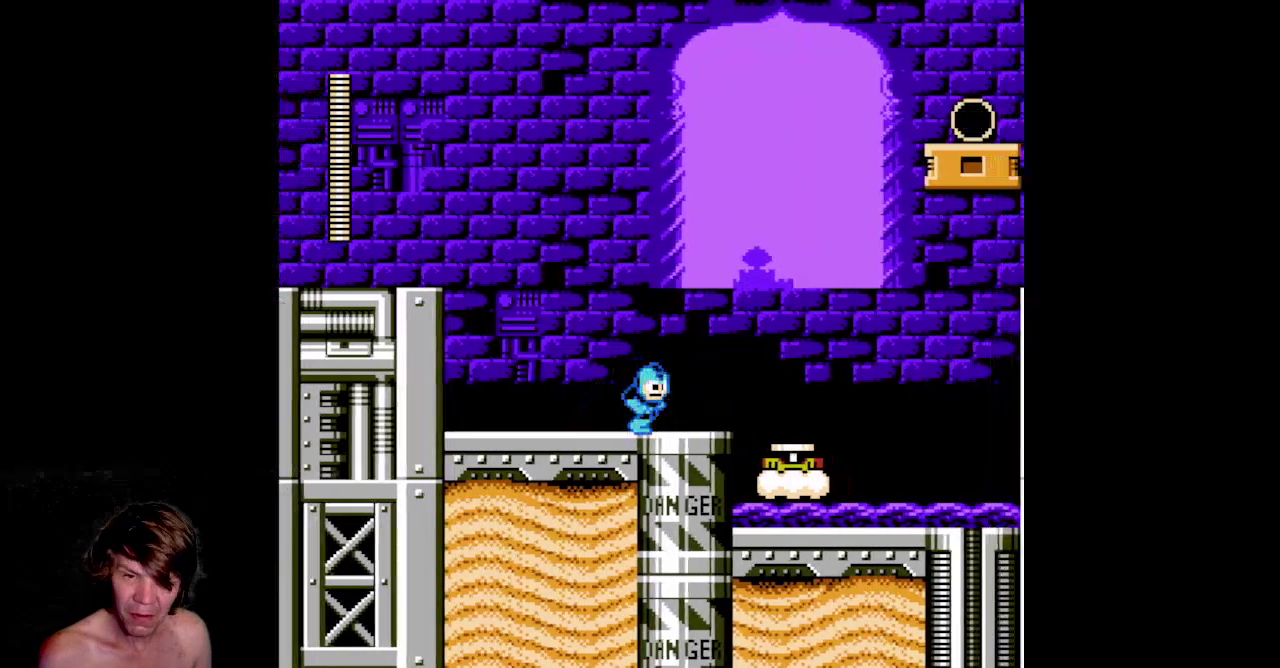
{"buttons": ["A", "B", "DPAD_RIGHT"], "events": [[117, "A", "down"]]}
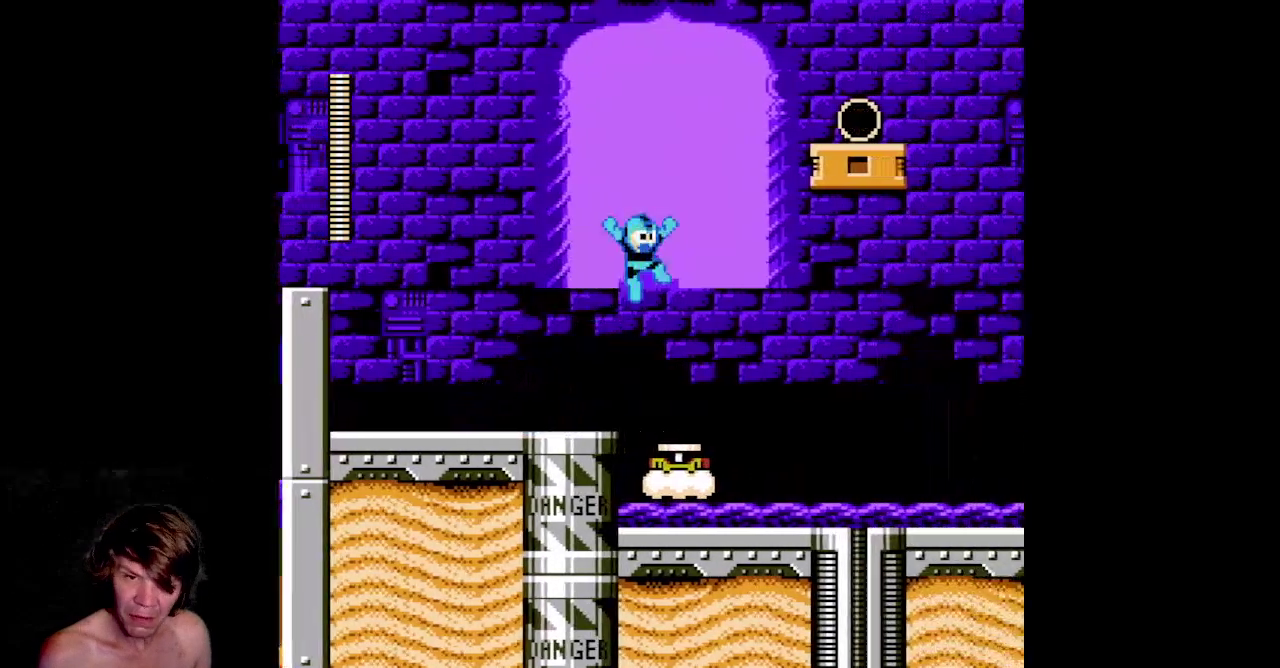
{"buttons": ["B"], "events": [[50, "A", "up"], [50, "B", "up"], [117, "B", "down"], [217, "DPAD_RIGHT", "up"]]}
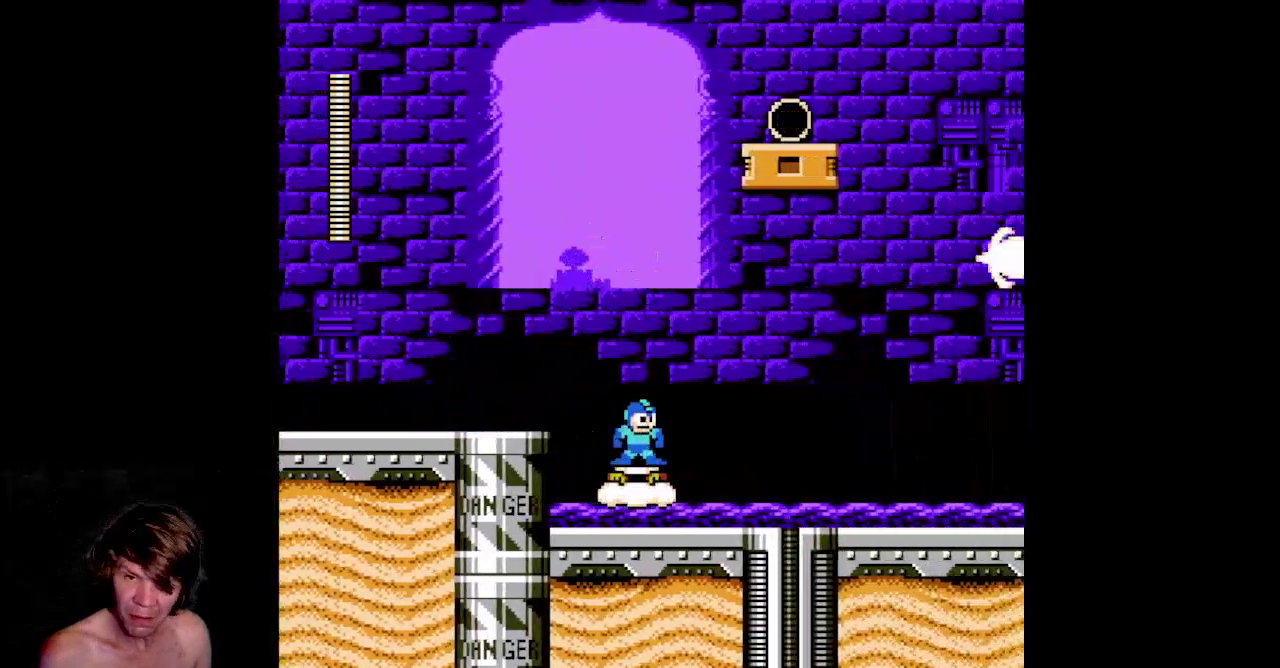
{"buttons": ["B"], "events": []}
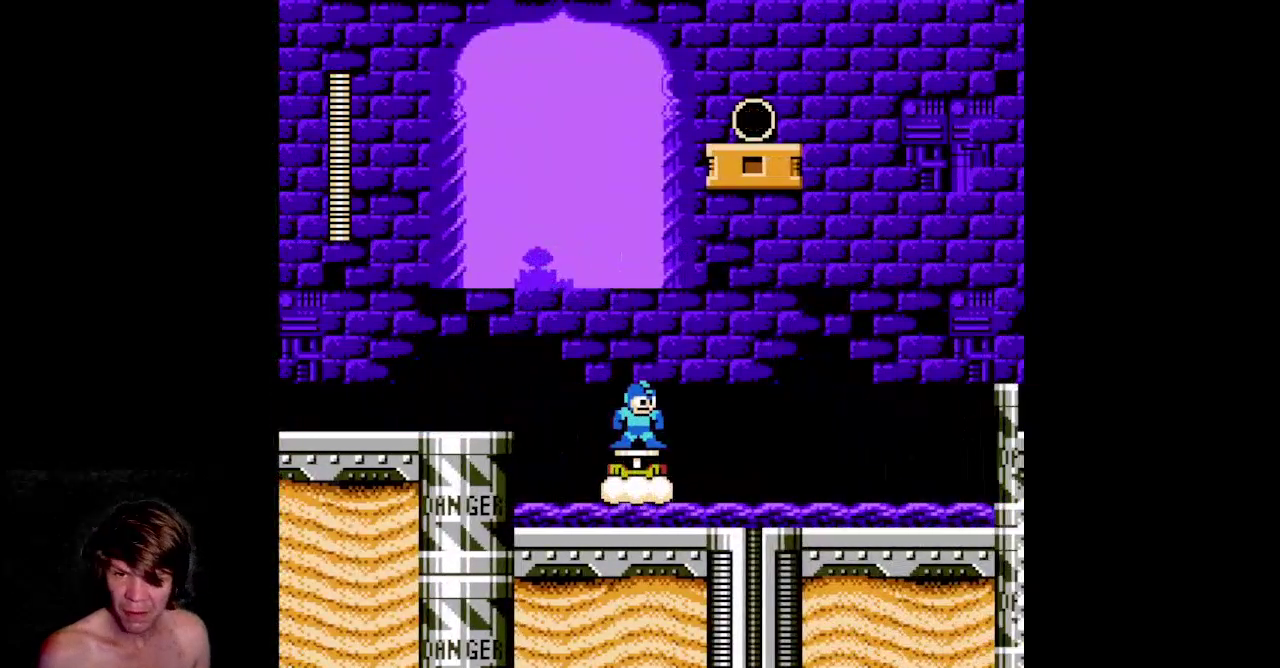
{"buttons": ["B"], "events": [[250, "A", "down"], [333, "DPAD_RIGHT", "down"], [383, "A", "up"], [400, "DPAD_RIGHT", "up"]]}
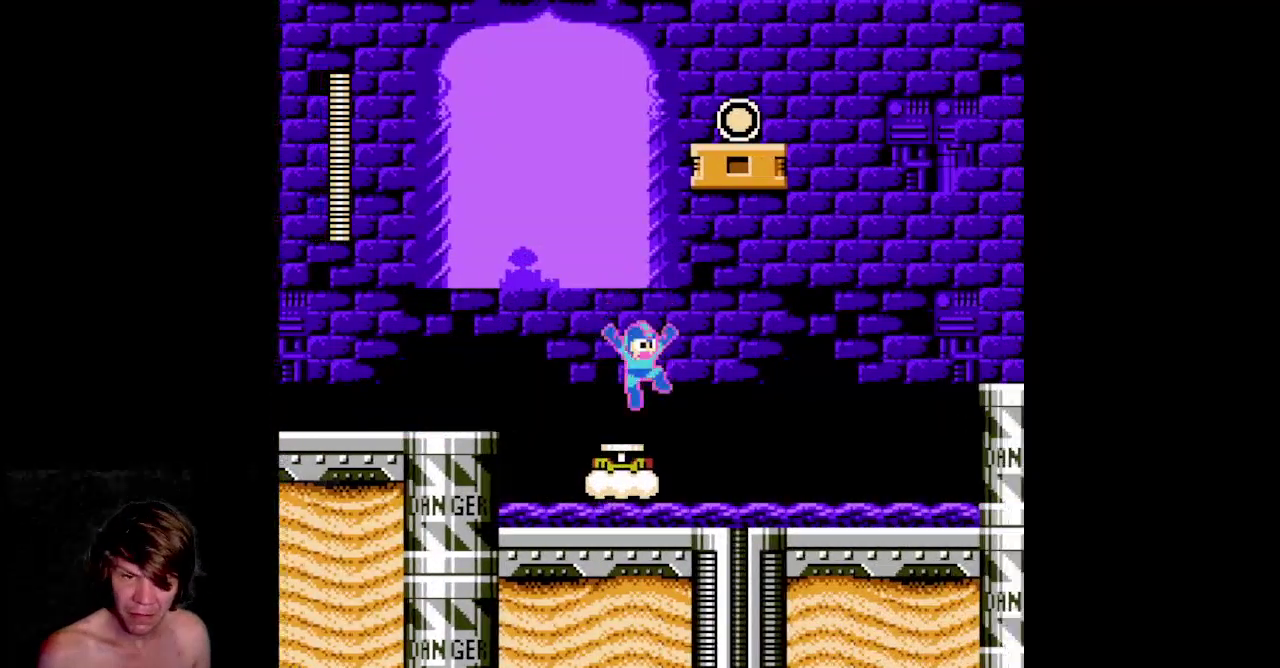
{"buttons": ["A", "B"], "events": [[500, "A", "down"]]}
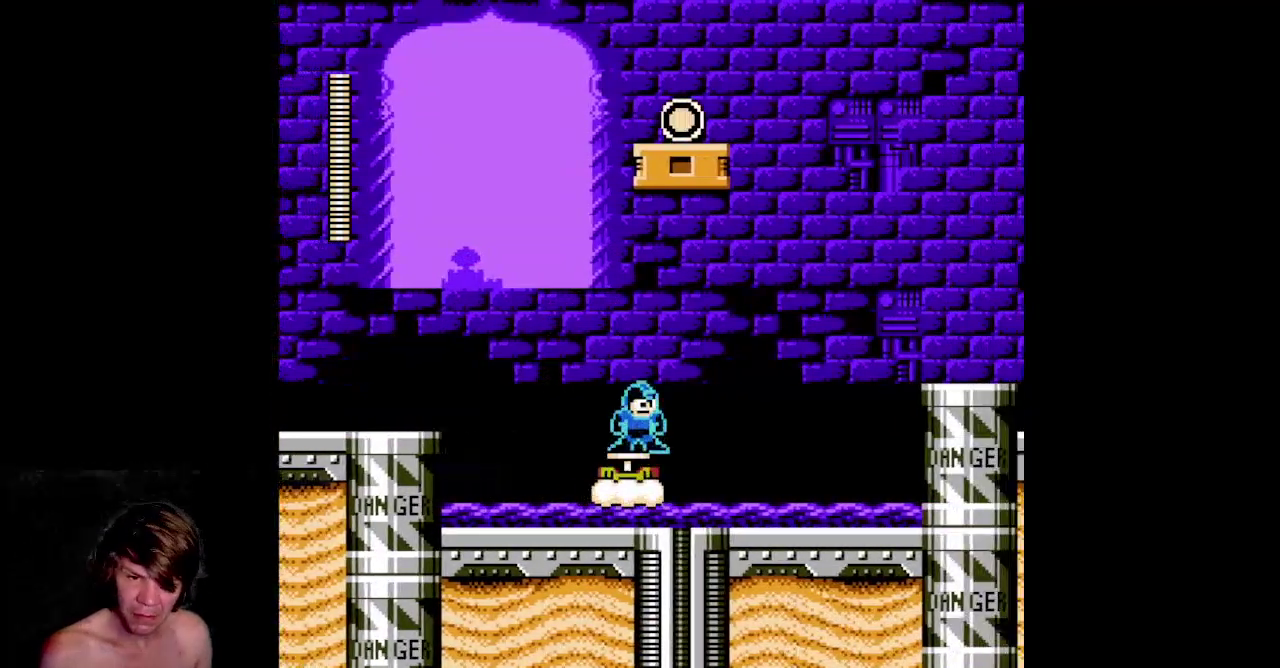
{"buttons": ["B"], "events": [[133, "A", "up"]]}